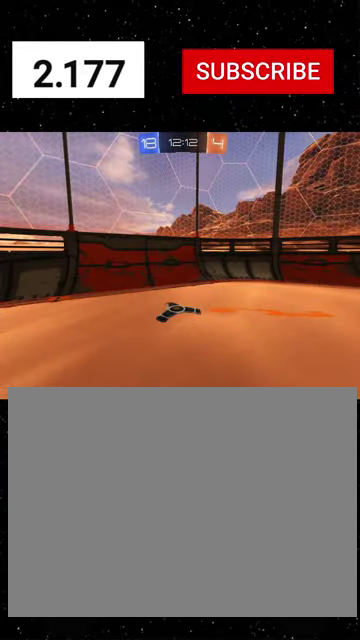
Gameplay with a controller (Xbox layout); each line is a JSON object with the inputs held at the frame after it. "events" lists button and stick changes between this image and that frame as [ms after this image, input, new state], when the widget could be followed in between.
{"buttons": ["R2"], "left_stick": "center", "right_stick": "center"}
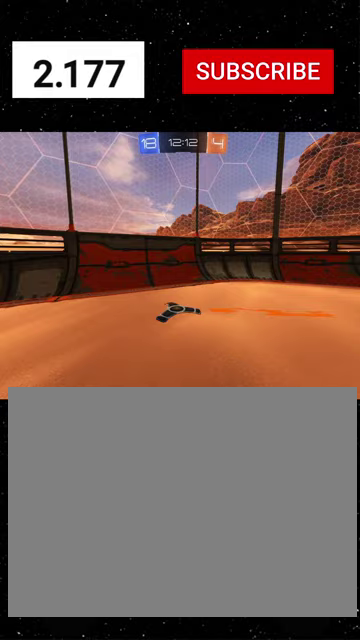
{"buttons": ["R2"], "left_stick": "center", "right_stick": "center", "events": []}
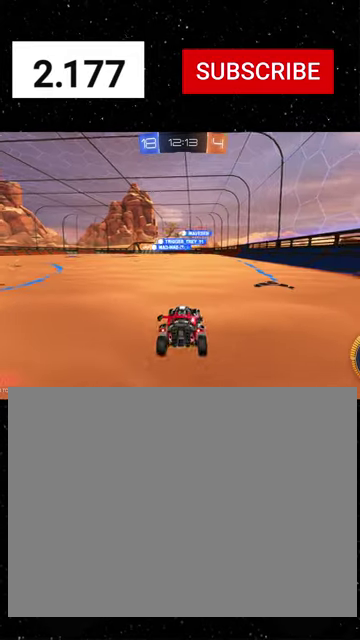
{"buttons": ["R1", "R2"], "left_stick": "center", "right_stick": "center", "events": [[200, "R1", "down"]]}
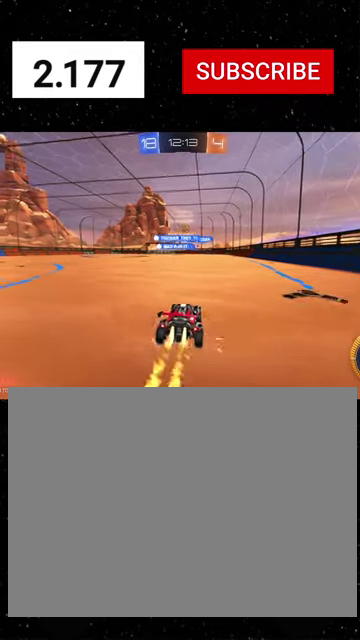
{"buttons": ["R1", "R2"], "left_stick": "center", "right_stick": "center", "events": []}
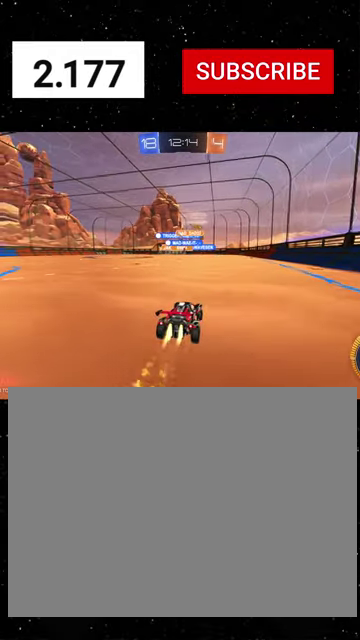
{"buttons": ["R1", "R2"], "left_stick": "left", "right_stick": "center", "events": [[33, "R1", "up"], [133, "R1", "down"], [267, "left_stick", "left"], [367, "Y", "down"], [467, "Y", "up"]]}
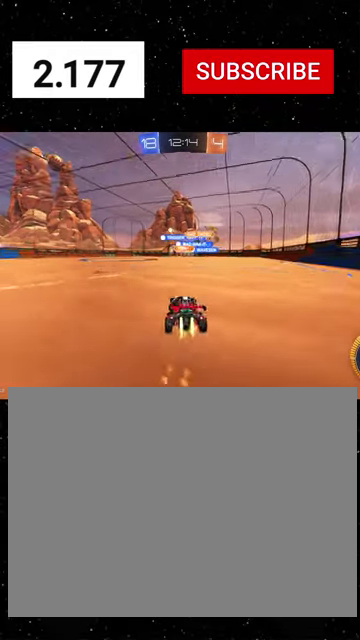
{"buttons": ["R1", "R2"], "left_stick": "left", "right_stick": "center", "events": [[67, "Y", "down"], [133, "Y", "up"], [300, "left_stick", "center"], [500, "left_stick", "left"]]}
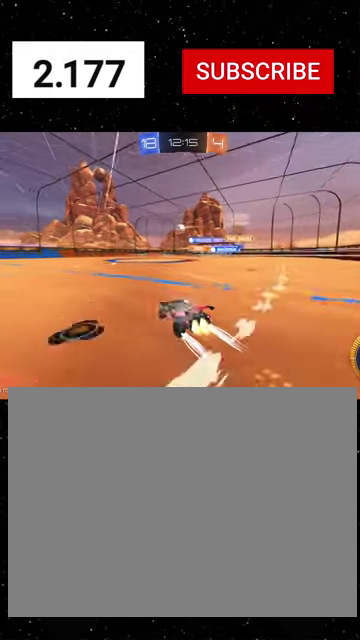
{"buttons": ["R2"], "left_stick": "center", "right_stick": "center", "events": [[100, "left_stick", "center"], [233, "R1", "up"], [267, "L2", "down"], [267, "R2", "up"], [267, "left_stick", "left"], [400, "left_stick", "center"], [433, "L2", "up"], [467, "R2", "down"]]}
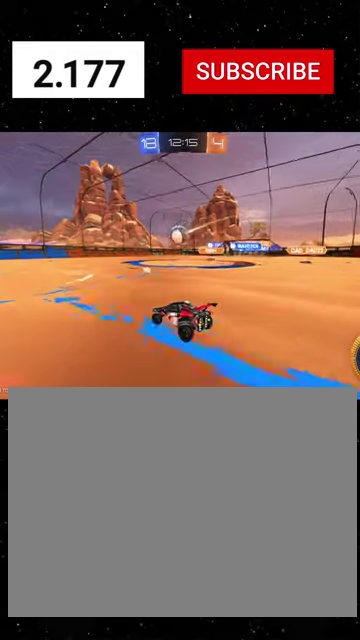
{"buttons": ["X", "R1", "R2"], "left_stick": "down-right", "right_stick": "center", "events": [[100, "R1", "down"], [100, "left_stick", "down-right"], [167, "A", "down"], [233, "left_stick", "center"], [367, "left_stick", "down"], [400, "X", "down"], [500, "A", "up"], [500, "left_stick", "down-right"]]}
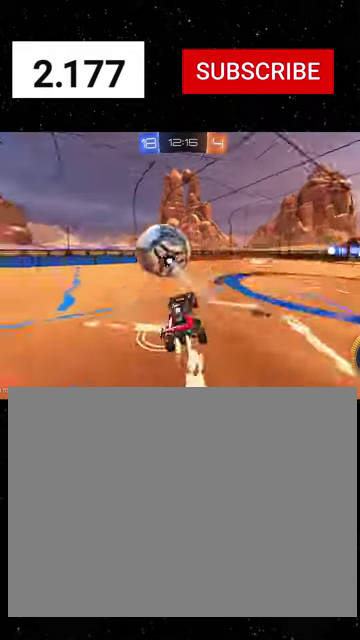
{"buttons": ["X", "R1", "R2"], "left_stick": "right", "right_stick": "center", "events": [[100, "left_stick", "right"], [233, "left_stick", "up-right"], [300, "left_stick", "up"], [467, "left_stick", "right"]]}
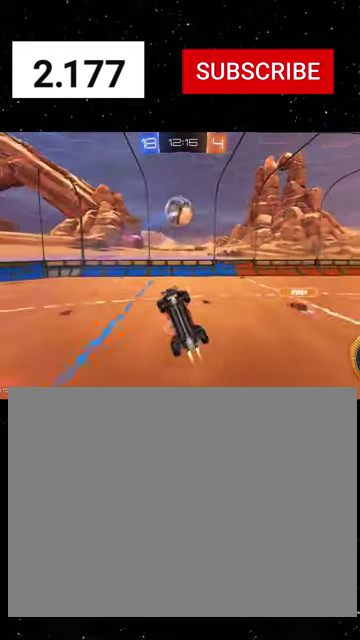
{"buttons": ["R1", "R2"], "left_stick": "right", "right_stick": "center", "events": [[33, "left_stick", "down-right"], [133, "left_stick", "down"], [300, "left_stick", "down-left"], [433, "left_stick", "center"], [500, "X", "up"], [500, "left_stick", "right"]]}
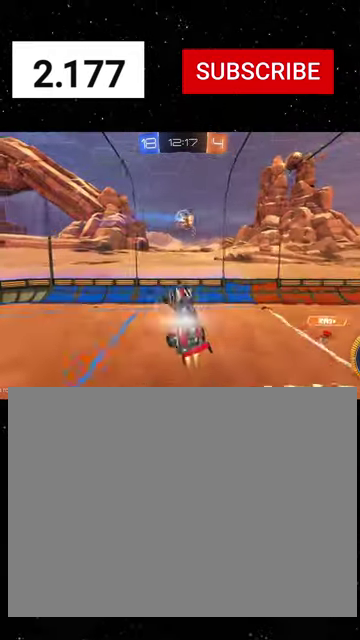
{"buttons": ["R2"], "left_stick": "right", "right_stick": "center", "events": [[67, "left_stick", "down-right"], [167, "B", "down"], [200, "R1", "up"], [267, "B", "up"], [333, "R1", "down"], [333, "left_stick", "right"], [433, "R1", "up"]]}
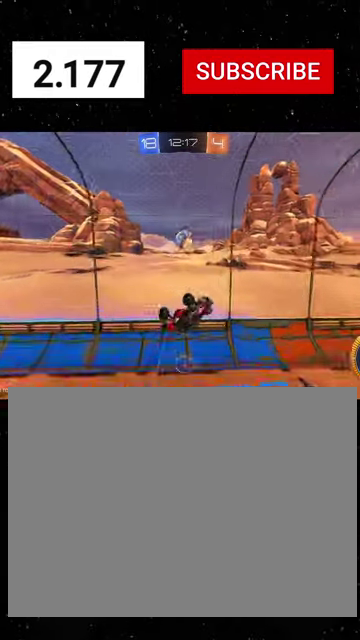
{"buttons": ["R2"], "left_stick": "center", "right_stick": "center", "events": [[33, "left_stick", "down-right"], [167, "left_stick", "right"], [267, "R1", "down"], [267, "left_stick", "center"], [300, "X", "down"], [433, "R1", "up"], [500, "X", "up"]]}
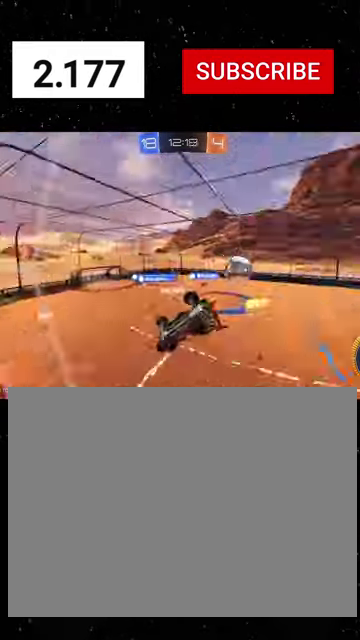
{"buttons": ["R1", "R2"], "left_stick": "center", "right_stick": "center", "events": [[33, "R1", "down"], [100, "left_stick", "right"], [500, "left_stick", "center"]]}
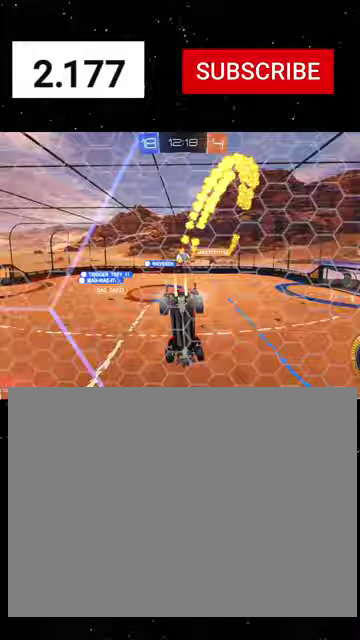
{"buttons": ["R1", "R2"], "left_stick": "center", "right_stick": "center", "events": [[233, "left_stick", "right"], [433, "left_stick", "center"]]}
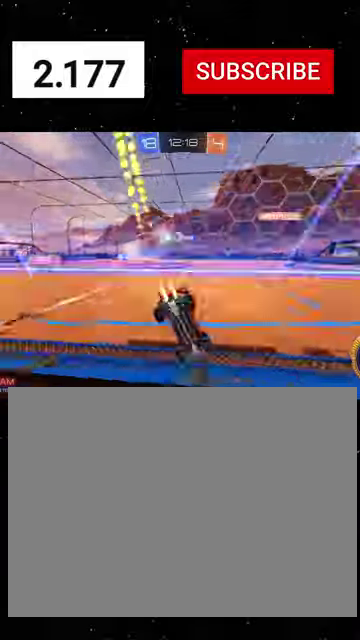
{"buttons": ["R1", "R2"], "left_stick": "right", "right_stick": "center", "events": [[367, "left_stick", "right"]]}
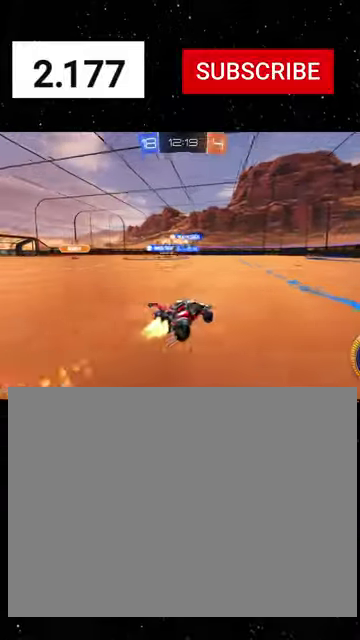
{"buttons": ["R2"], "left_stick": "left", "right_stick": "center", "events": [[300, "R1", "up"], [333, "left_stick", "center"], [500, "left_stick", "left"]]}
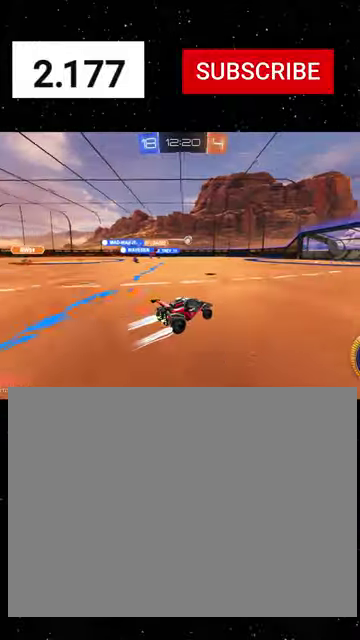
{"buttons": ["X", "R2"], "left_stick": "down-left", "right_stick": "center", "events": [[133, "A", "down"], [200, "R1", "down"], [200, "X", "down"], [200, "left_stick", "down-left"], [300, "A", "up"], [500, "R1", "up"]]}
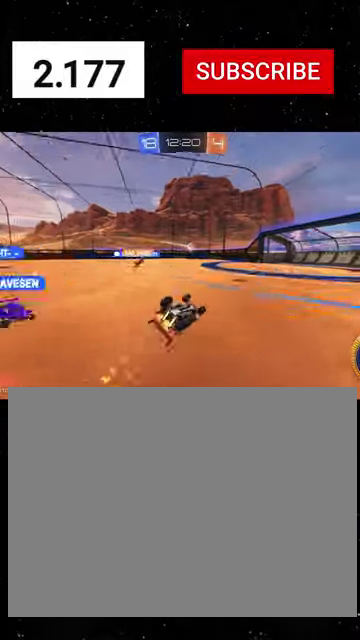
{"buttons": ["R2"], "left_stick": "center", "right_stick": "center", "events": [[433, "left_stick", "center"], [467, "X", "up"]]}
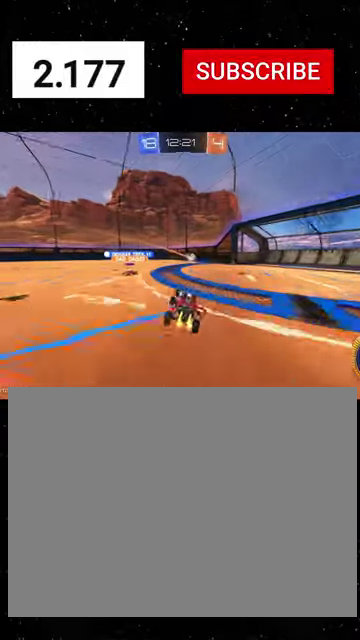
{"buttons": ["L2"], "left_stick": "left", "right_stick": "center", "events": [[300, "left_stick", "left"], [367, "R2", "up"], [400, "L2", "down"]]}
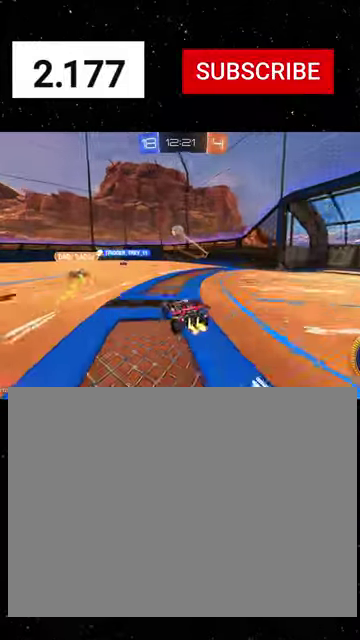
{"buttons": ["X", "R1", "R2"], "left_stick": "down", "right_stick": "center", "events": [[67, "left_stick", "down-left"], [133, "R2", "down"], [167, "A", "down"], [167, "L2", "up"], [200, "left_stick", "down"], [233, "A", "up"], [267, "R1", "down"], [300, "A", "down"], [400, "A", "up"], [500, "X", "down"]]}
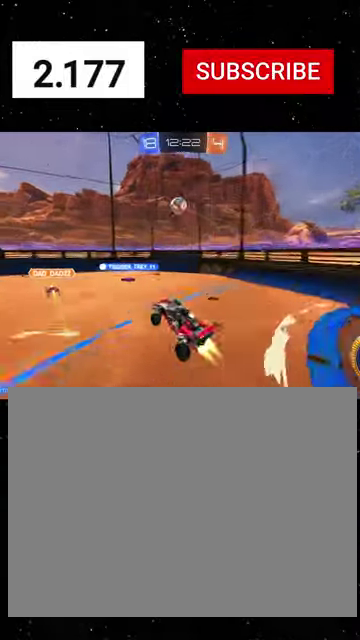
{"buttons": ["X", "R1", "R2"], "left_stick": "up-left", "right_stick": "center", "events": [[33, "left_stick", "down-right"], [167, "left_stick", "up-left"], [333, "R1", "up"], [400, "R1", "down"], [400, "left_stick", "left"], [467, "left_stick", "up-left"]]}